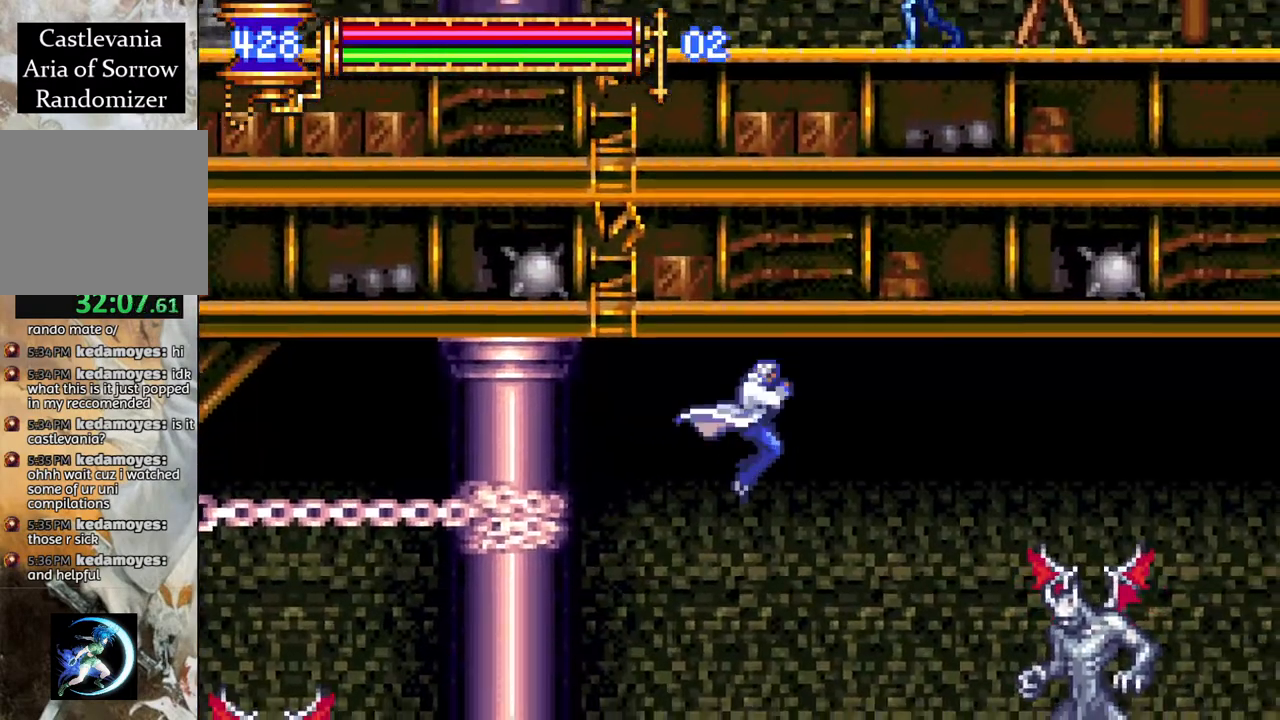
Gameplay with a controller (PlayStation layout); each line is a JSON object with the inputs held at the frame after it. "events" lists button and stick changes between this image and that frame as [ms after this image, input, new state], when the widget could be followed in between.
{"buttons": ["CROSS", "R1", "DPAD_RIGHT"], "left_stick": "center", "right_stick": "center", "events": [[133, "DPAD_RIGHT", "up"], [200, "CROSS", "down"], [250, "DPAD_RIGHT", "down"], [250, "R1", "down"]]}
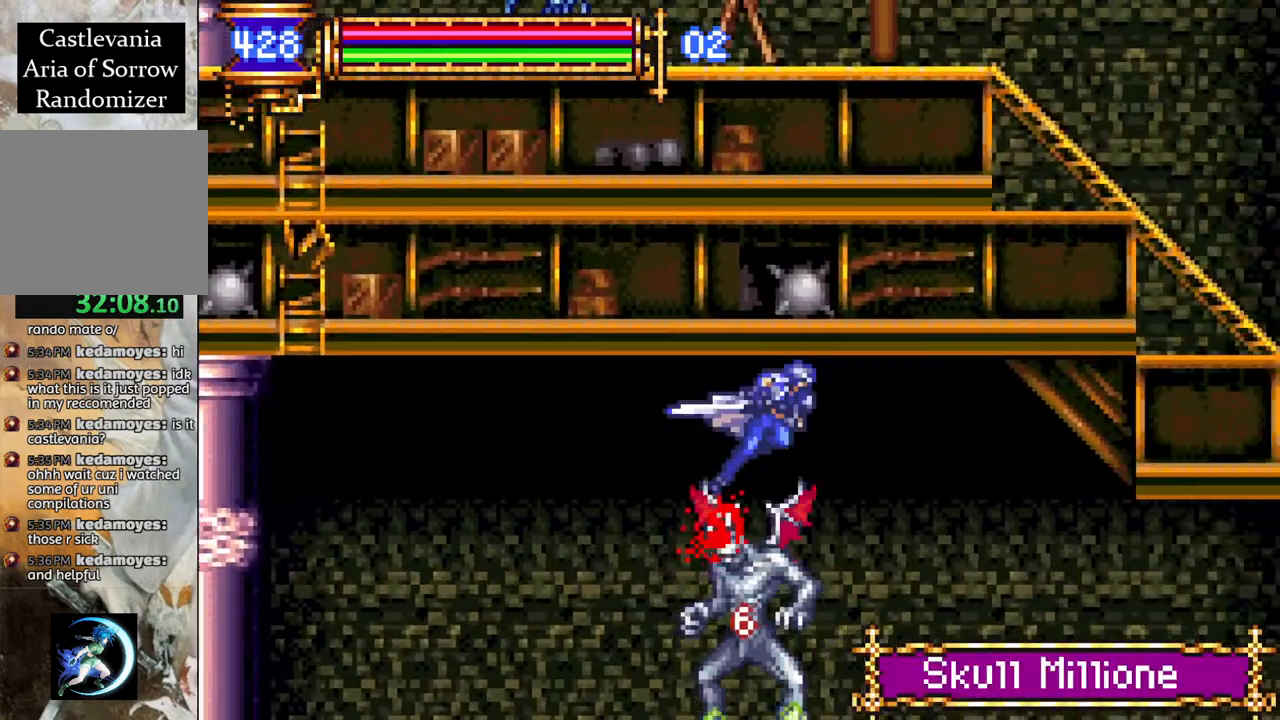
{"buttons": ["R1", "DPAD_RIGHT"], "left_stick": "center", "right_stick": "center", "events": [[17, "CROSS", "up"]]}
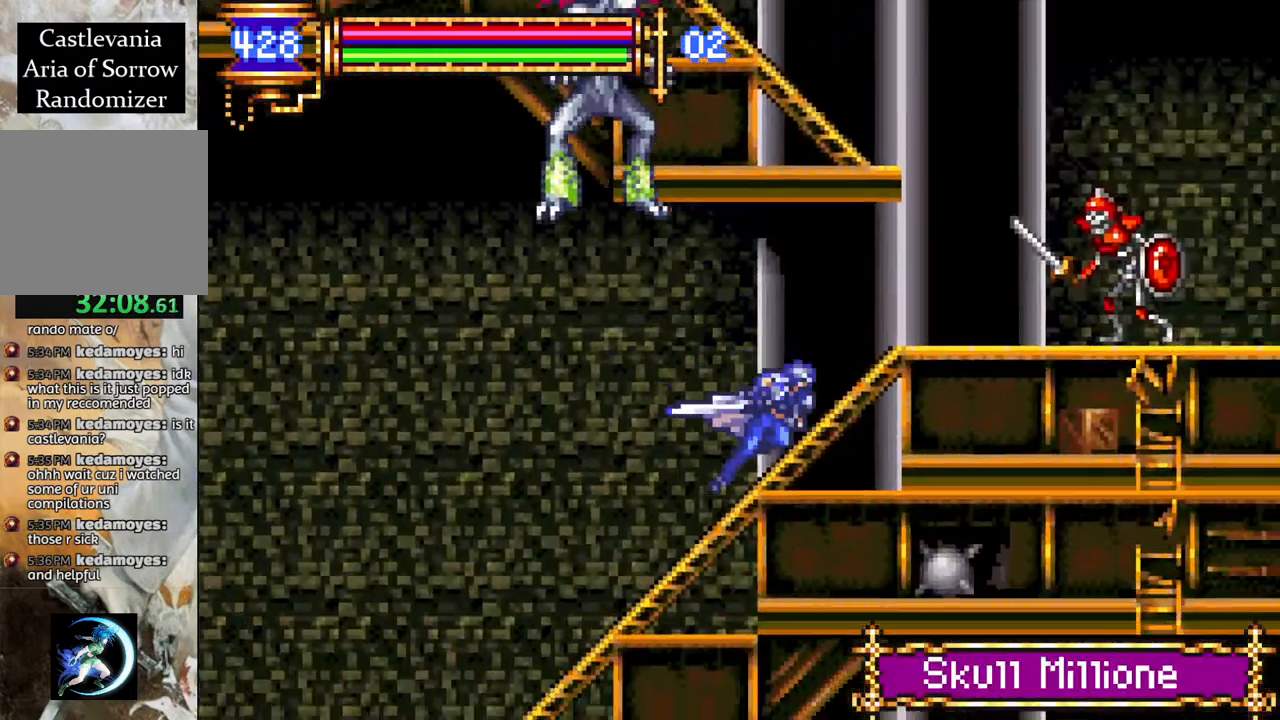
{"buttons": ["DPAD_LEFT"], "left_stick": "center", "right_stick": "center", "events": [[150, "DPAD_RIGHT", "up"], [150, "R1", "up"], [267, "DPAD_RIGHT", "down"], [317, "DPAD_DOWN", "down"], [333, "DPAD_RIGHT", "up"], [350, "DPAD_DOWN", "up"], [350, "DPAD_LEFT", "down"]]}
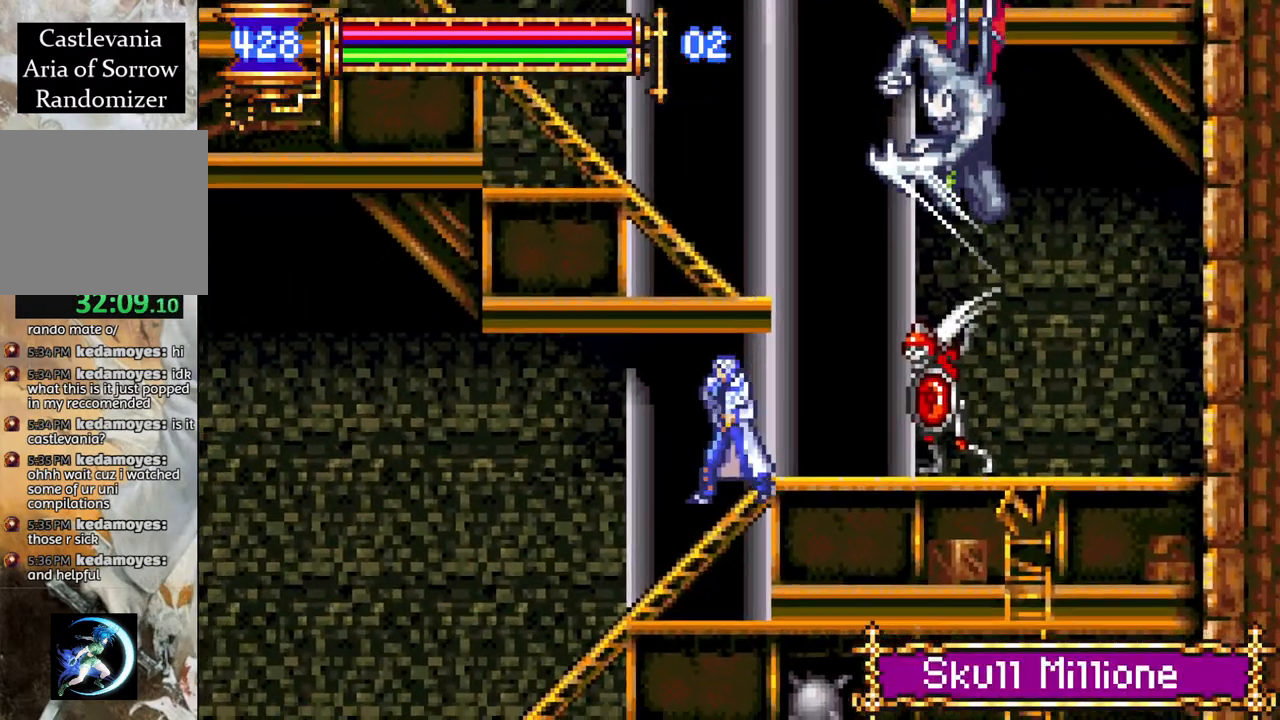
{"buttons": ["DPAD_LEFT"], "left_stick": "center", "right_stick": "center", "events": [[217, "DPAD_LEFT", "up"], [417, "DPAD_LEFT", "down"]]}
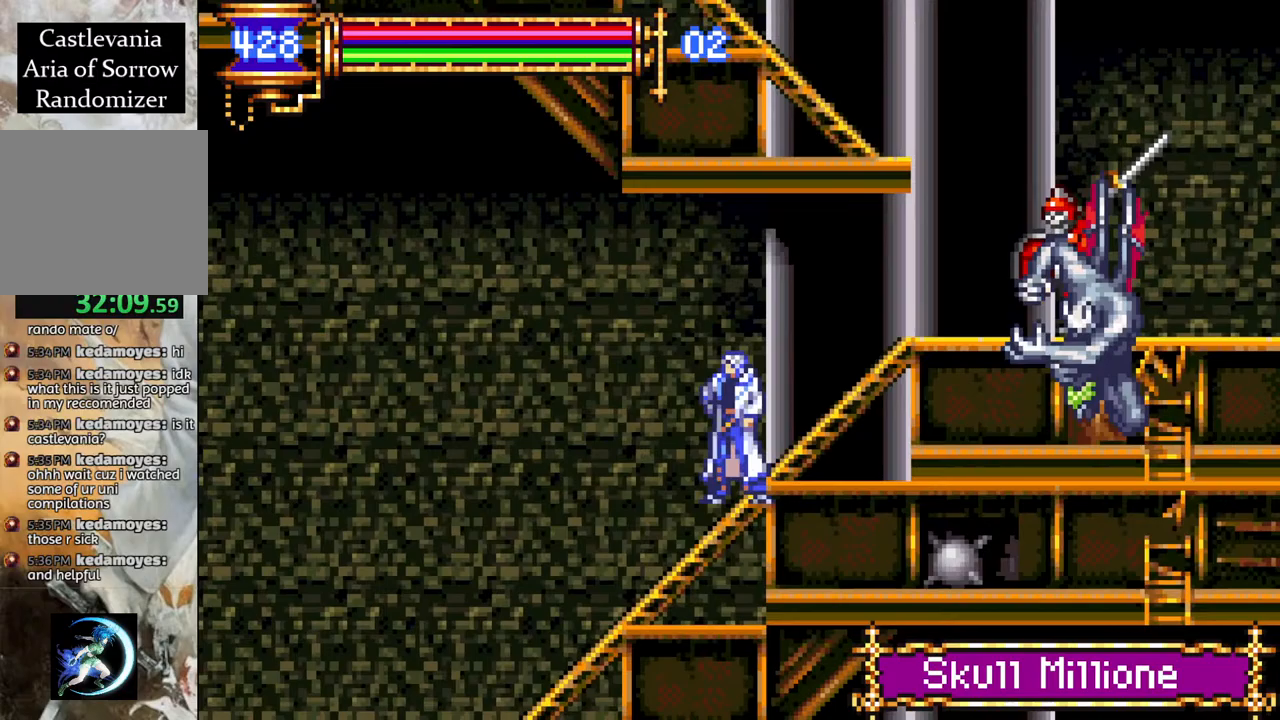
{"buttons": [], "left_stick": "center", "right_stick": "center", "events": [[133, "DPAD_LEFT", "up"], [267, "DPAD_RIGHT", "down"], [317, "DPAD_RIGHT", "up"]]}
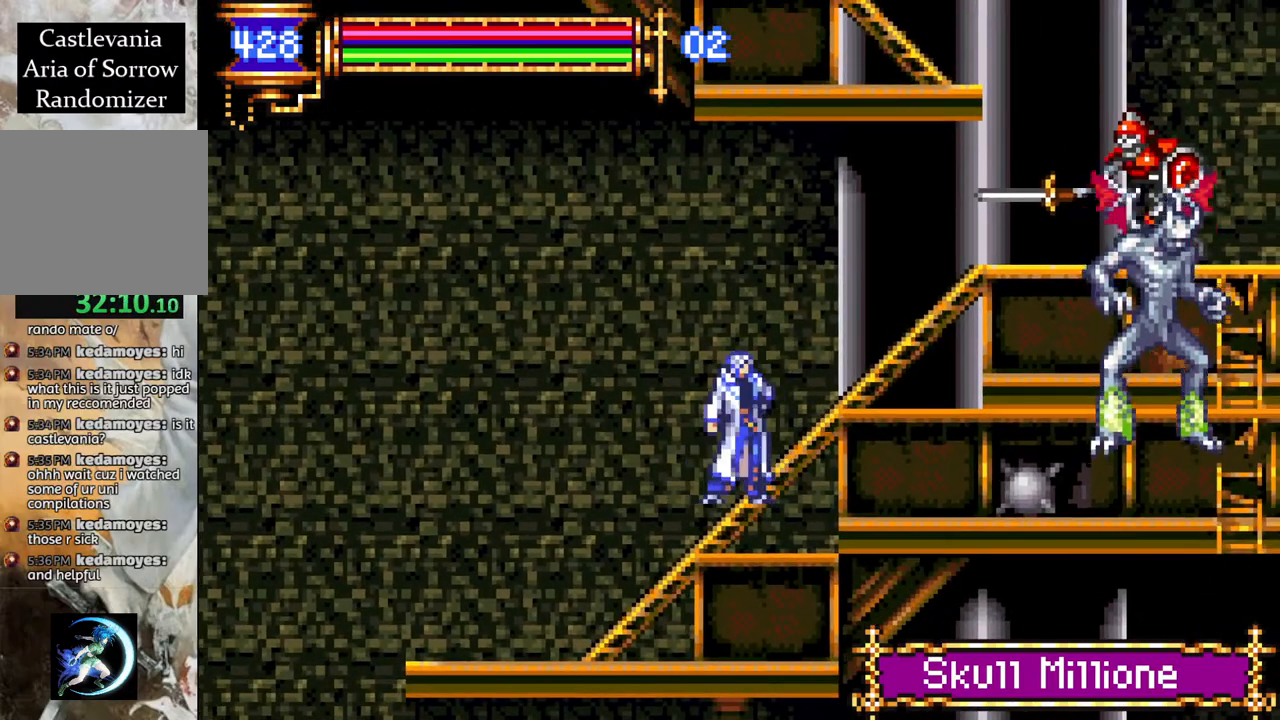
{"buttons": [], "left_stick": "center", "right_stick": "center", "events": []}
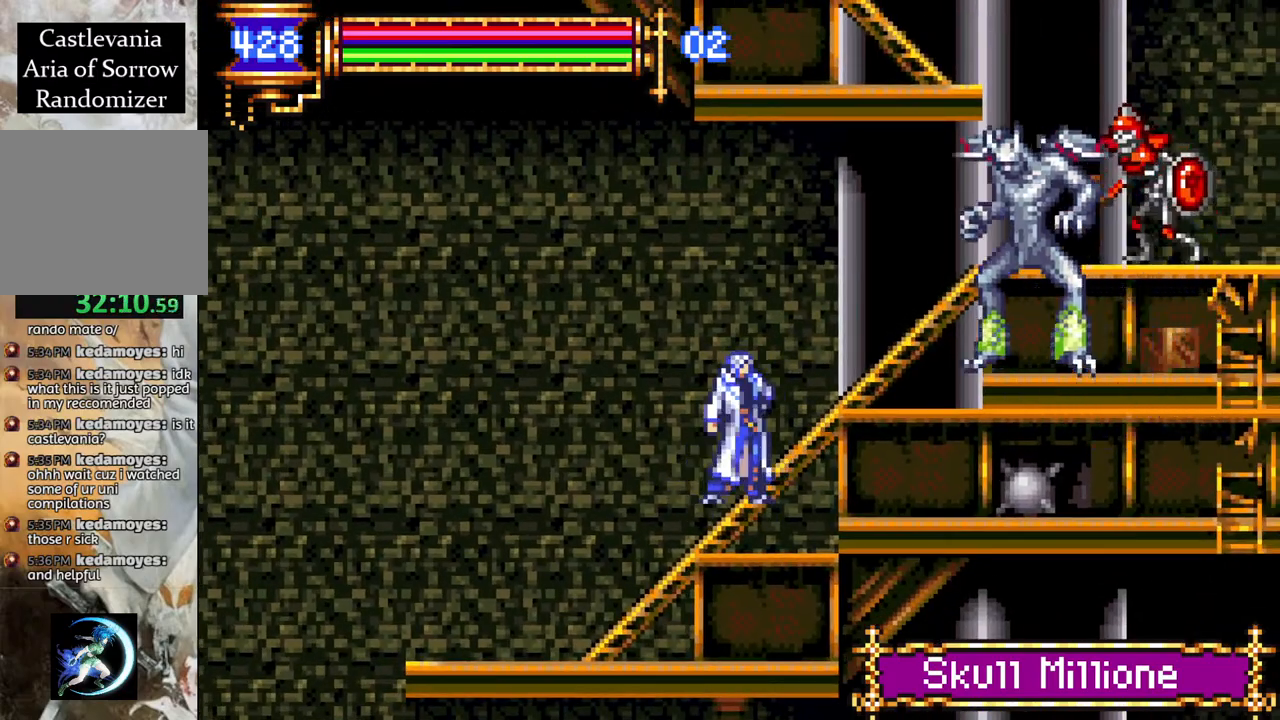
{"buttons": ["DPAD_RIGHT"], "left_stick": "center", "right_stick": "center", "events": [[450, "DPAD_RIGHT", "down"]]}
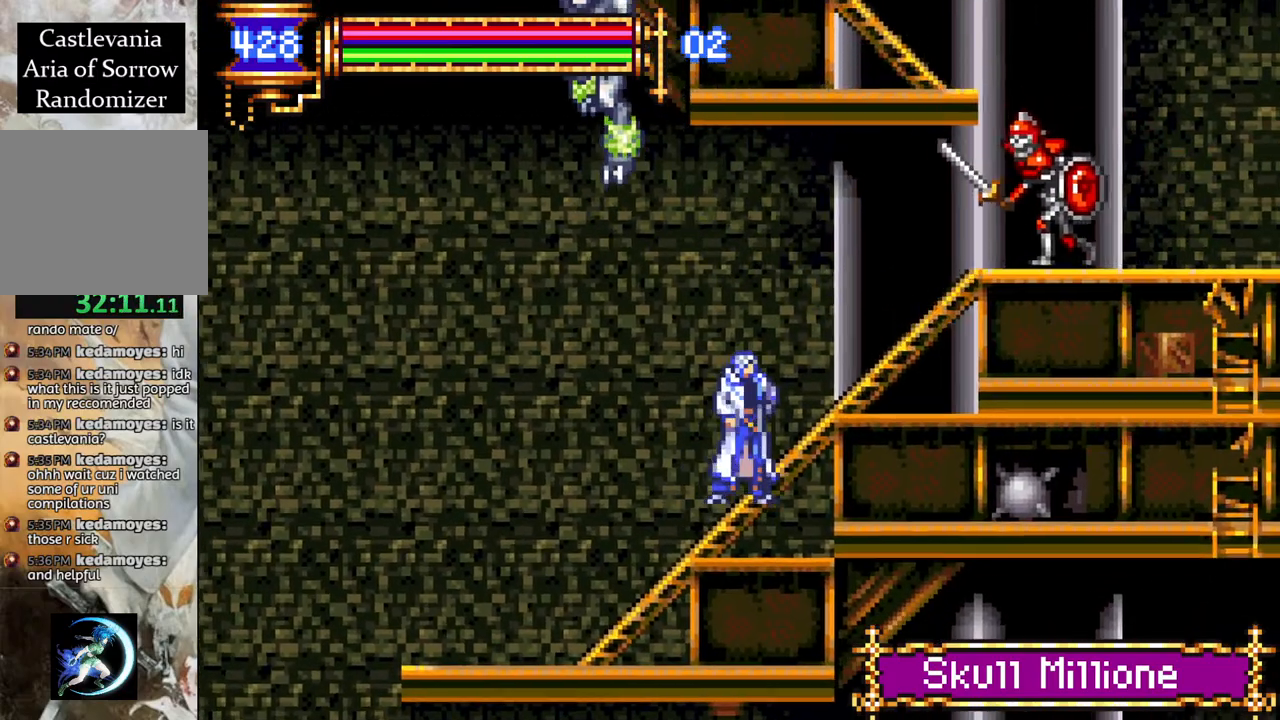
{"buttons": [], "left_stick": "center", "right_stick": "center", "events": [[217, "DPAD_RIGHT", "up"]]}
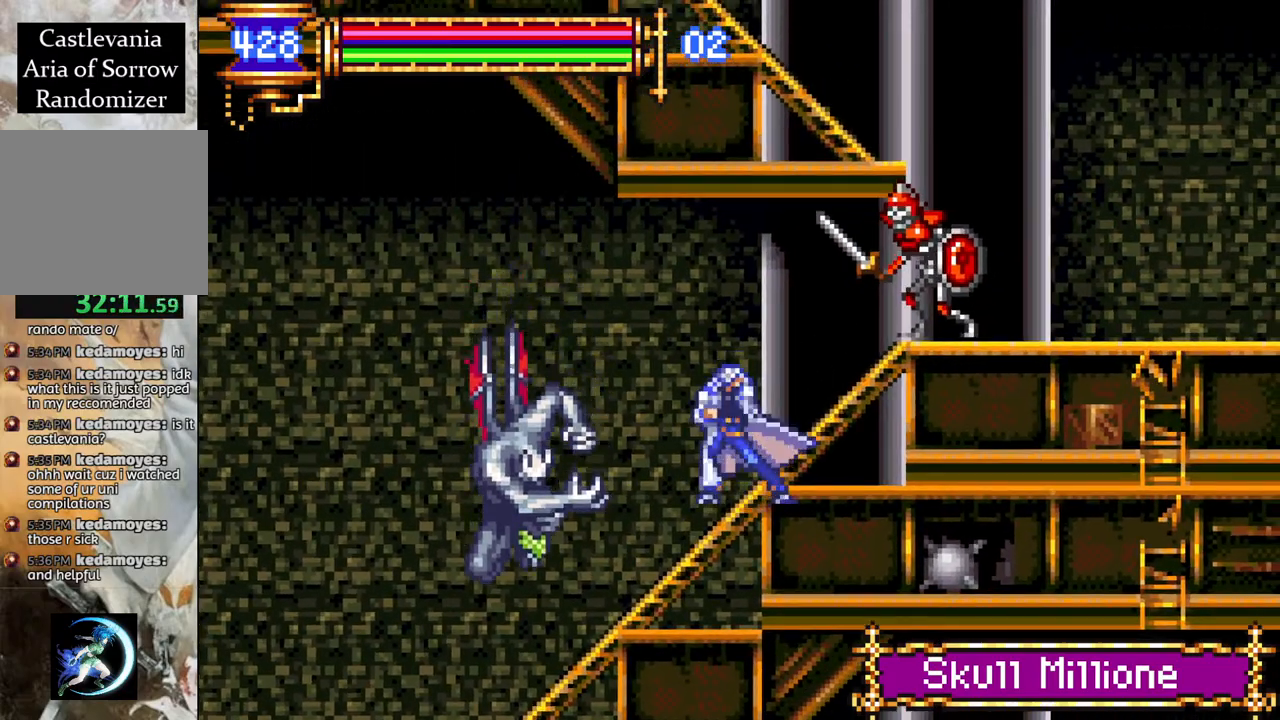
{"buttons": [], "left_stick": "center", "right_stick": "center", "events": [[83, "DPAD_RIGHT", "down"], [133, "CROSS", "down"], [217, "CIRCLE", "down"], [217, "DPAD_RIGHT", "up"], [233, "CROSS", "up"], [300, "CIRCLE", "up"]]}
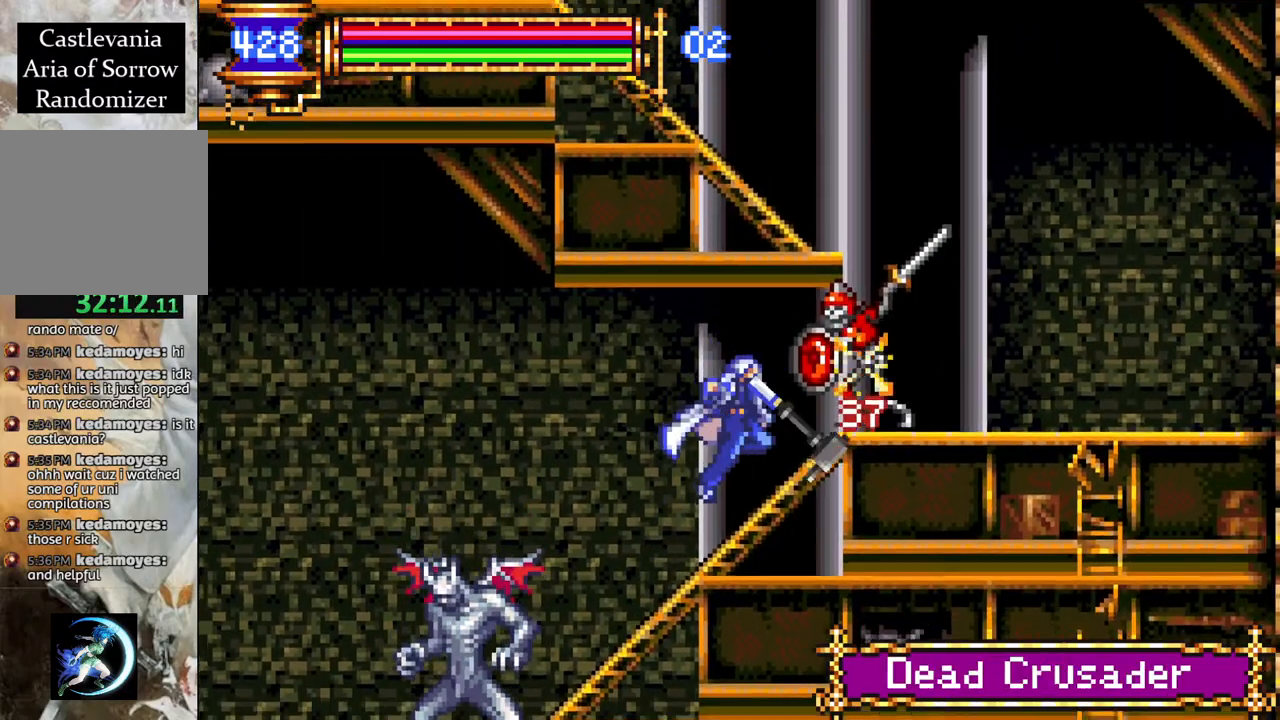
{"buttons": ["DPAD_DOWN"], "left_stick": "center", "right_stick": "center", "events": [[83, "DPAD_RIGHT", "down"], [150, "DPAD_DOWN", "down"], [217, "DPAD_RIGHT", "up"], [283, "DPAD_RIGHT", "down"], [333, "DPAD_RIGHT", "up"], [350, "DPAD_RIGHT", "down"], [467, "DPAD_RIGHT", "up"]]}
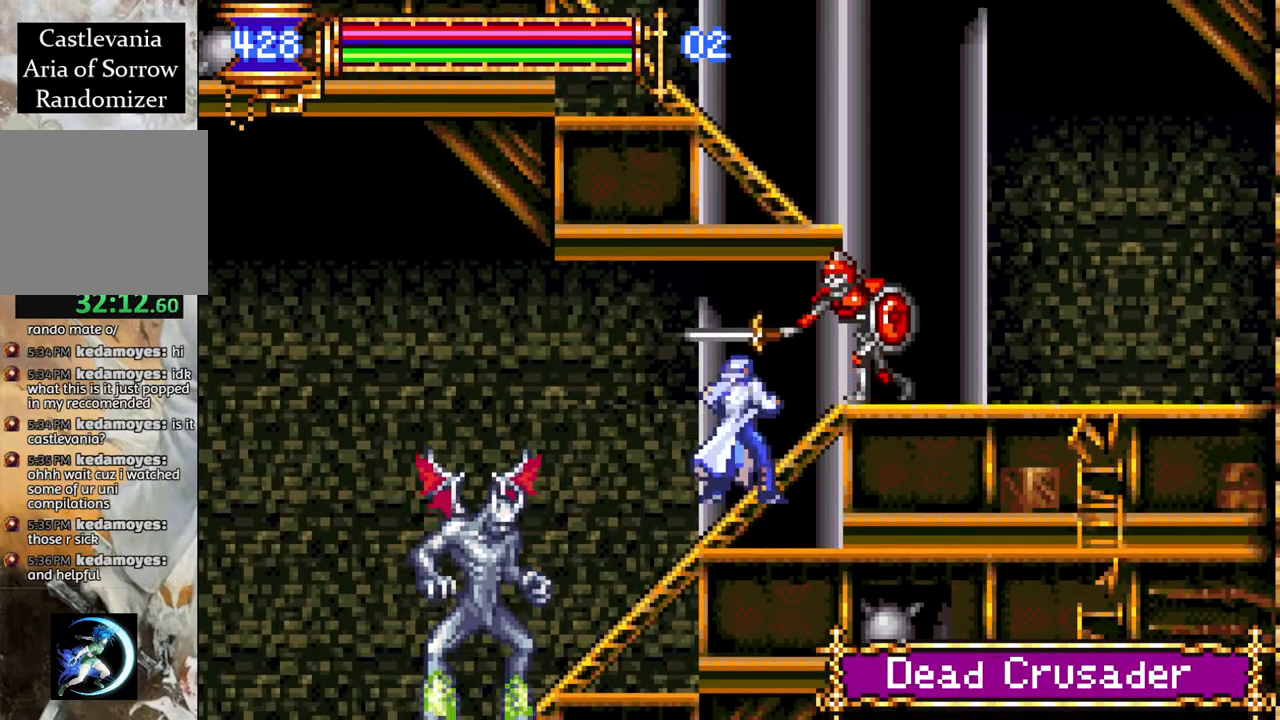
{"buttons": [], "left_stick": "center", "right_stick": "center", "events": [[67, "DPAD_RIGHT", "down"], [83, "DPAD_RIGHT", "up"], [150, "DPAD_RIGHT", "down"], [167, "DPAD_RIGHT", "up"], [500, "DPAD_DOWN", "up"]]}
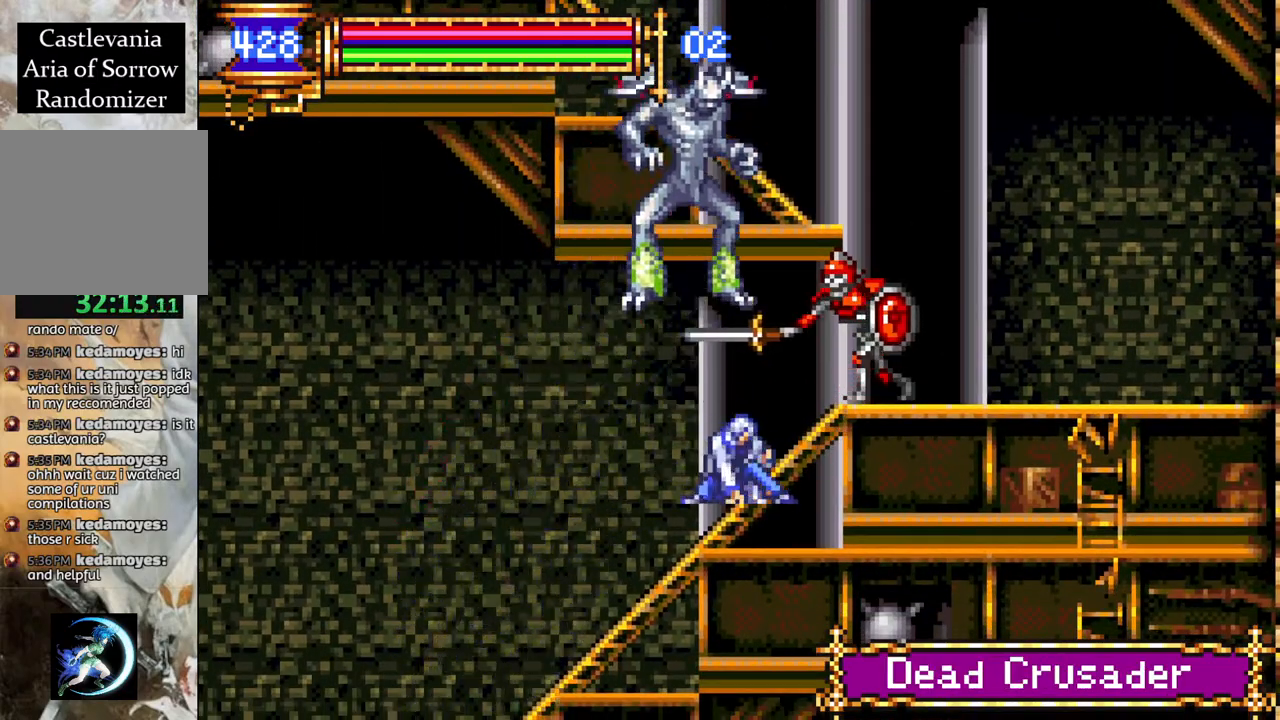
{"buttons": ["DPAD_LEFT"], "left_stick": "center", "right_stick": "center", "events": [[117, "DPAD_LEFT", "down"]]}
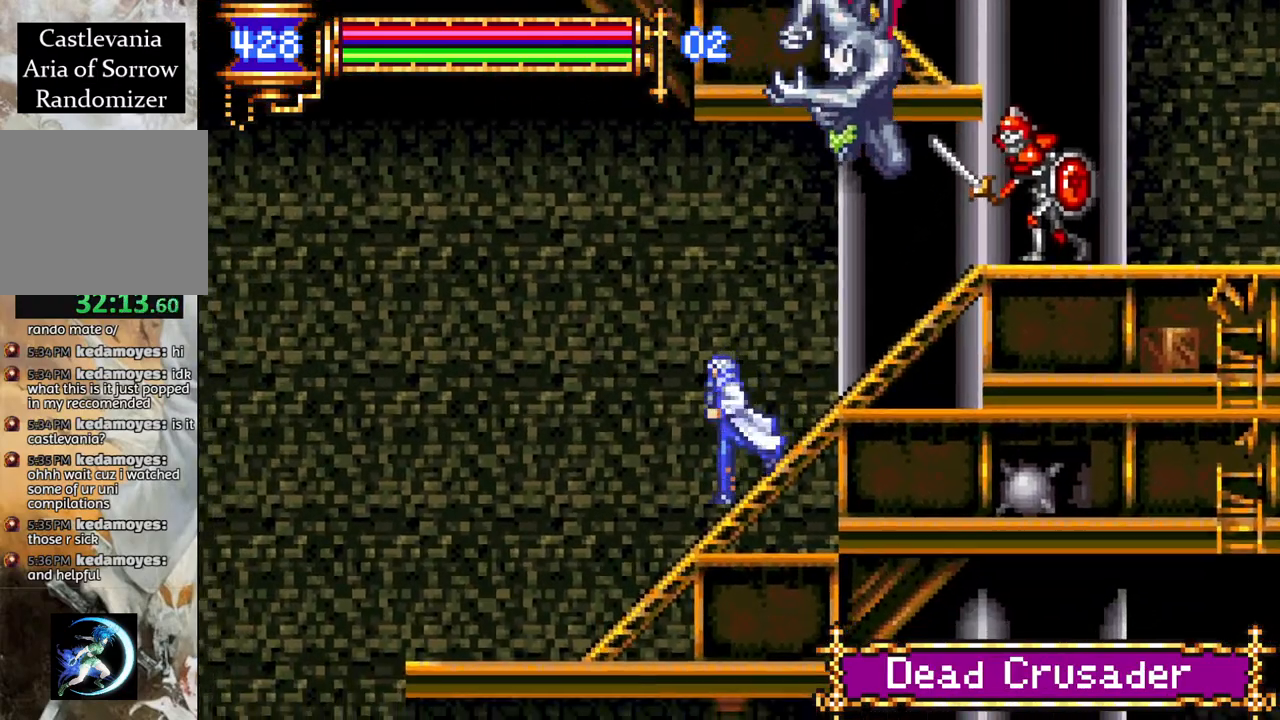
{"buttons": [], "left_stick": "center", "right_stick": "center", "events": [[133, "DPAD_LEFT", "up"], [233, "DPAD_RIGHT", "down"], [317, "CROSS", "down"], [333, "DPAD_RIGHT", "up"], [367, "CIRCLE", "down"], [383, "CROSS", "up"], [467, "CIRCLE", "up"]]}
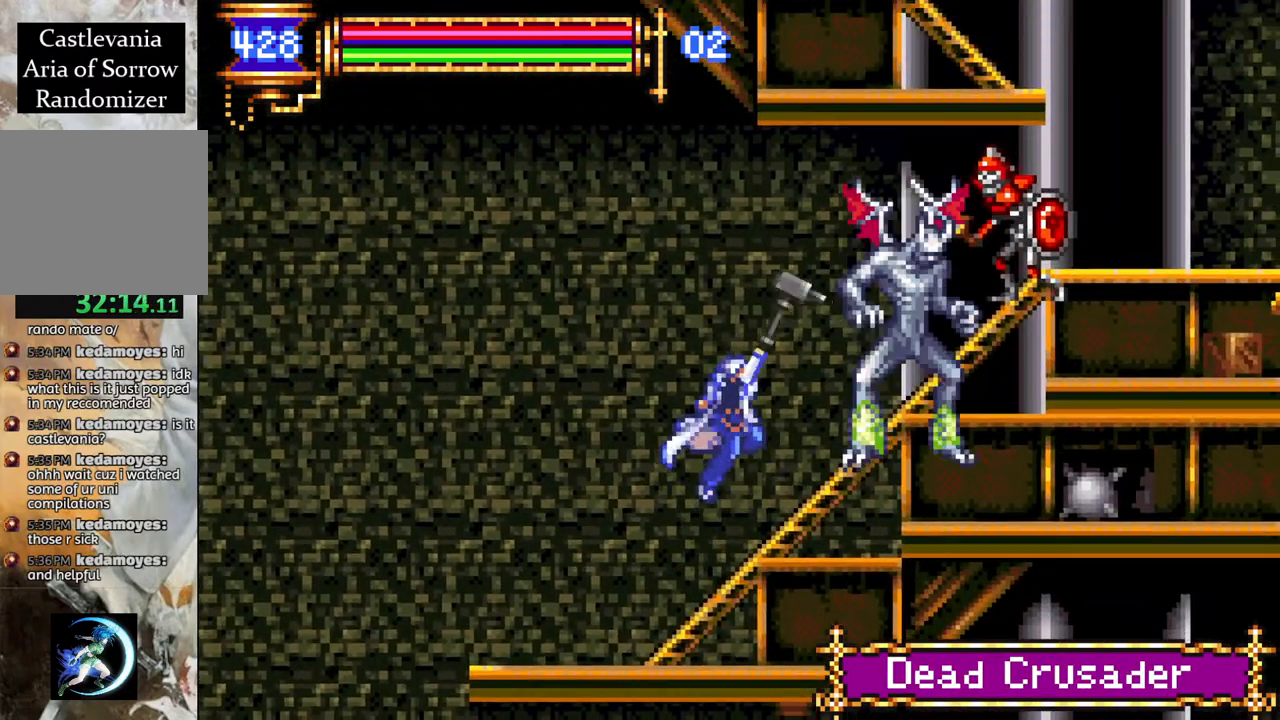
{"buttons": ["DPAD_RIGHT"], "left_stick": "center", "right_stick": "center", "events": [[233, "DPAD_RIGHT", "down"], [283, "L1", "down"], [317, "CROSS", "down"], [417, "CIRCLE", "down"], [417, "CROSS", "up"], [417, "L1", "up"], [467, "CIRCLE", "up"]]}
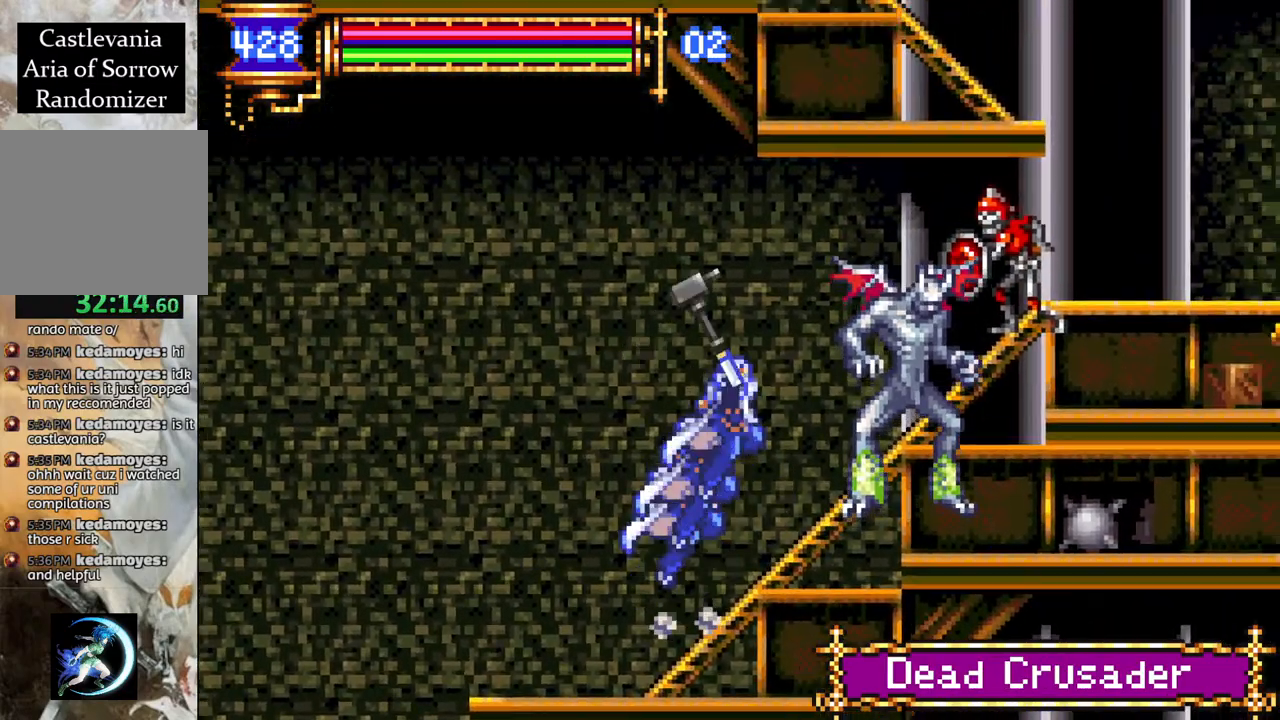
{"buttons": ["CROSS", "CIRCLE", "DPAD_RIGHT"], "left_stick": "center", "right_stick": "center", "events": [[67, "DPAD_RIGHT", "up"], [367, "DPAD_RIGHT", "down"], [367, "L1", "down"], [450, "CROSS", "down"], [467, "L1", "up"], [500, "CIRCLE", "down"]]}
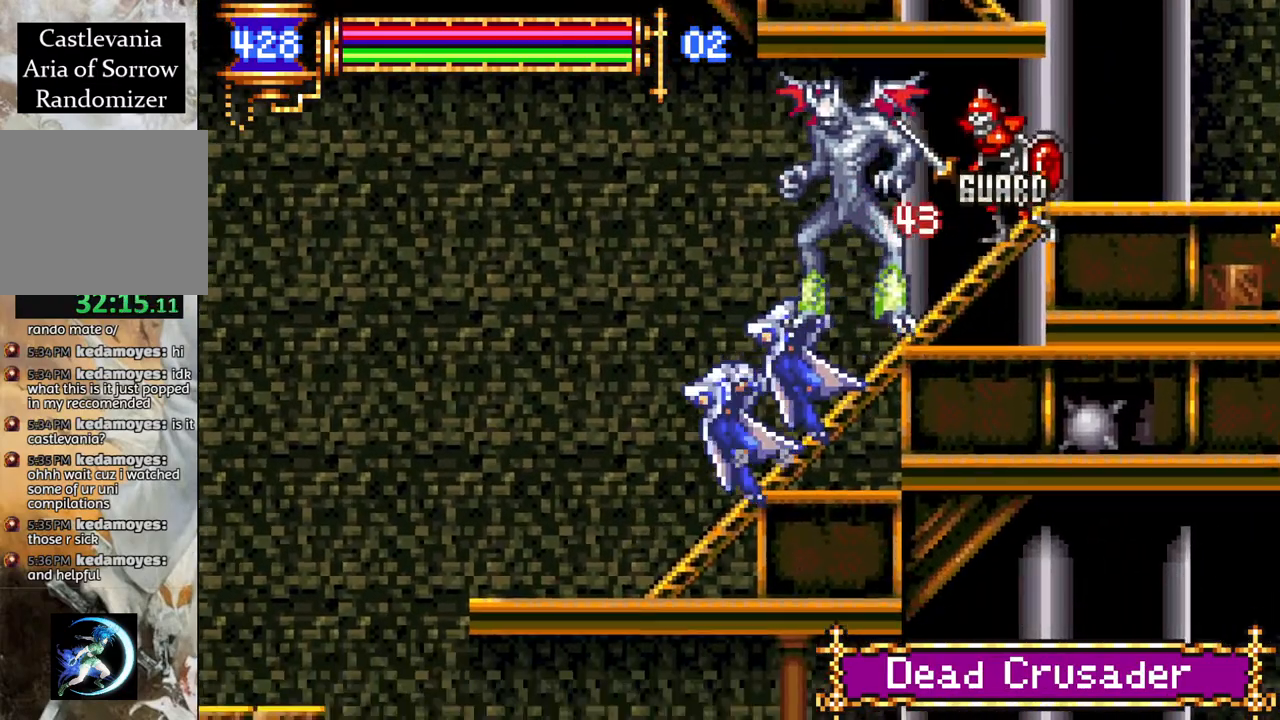
{"buttons": [], "left_stick": "center", "right_stick": "center", "events": [[17, "CROSS", "up"], [17, "DPAD_RIGHT", "up"], [50, "CIRCLE", "up"]]}
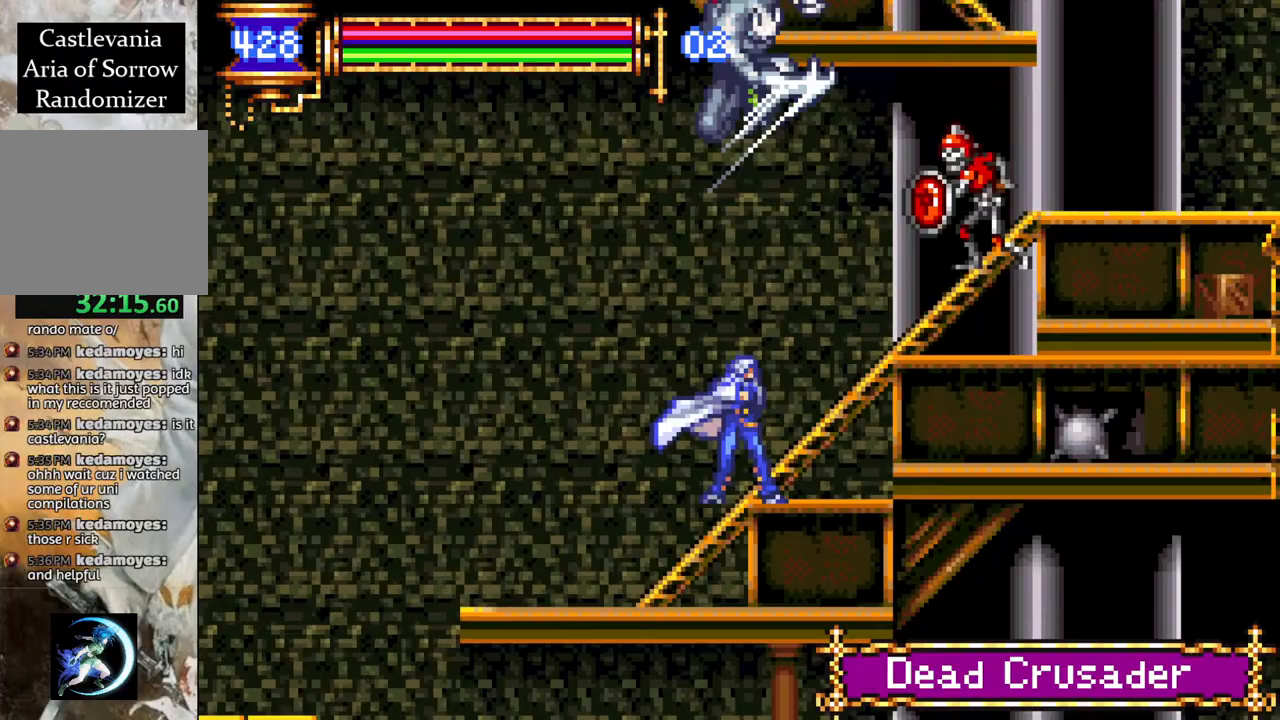
{"buttons": [], "left_stick": "center", "right_stick": "center", "events": [[50, "DPAD_LEFT", "down"], [100, "R1", "down"], [133, "L1", "down"], [283, "L1", "up"], [300, "DPAD_LEFT", "up"], [350, "R1", "up"]]}
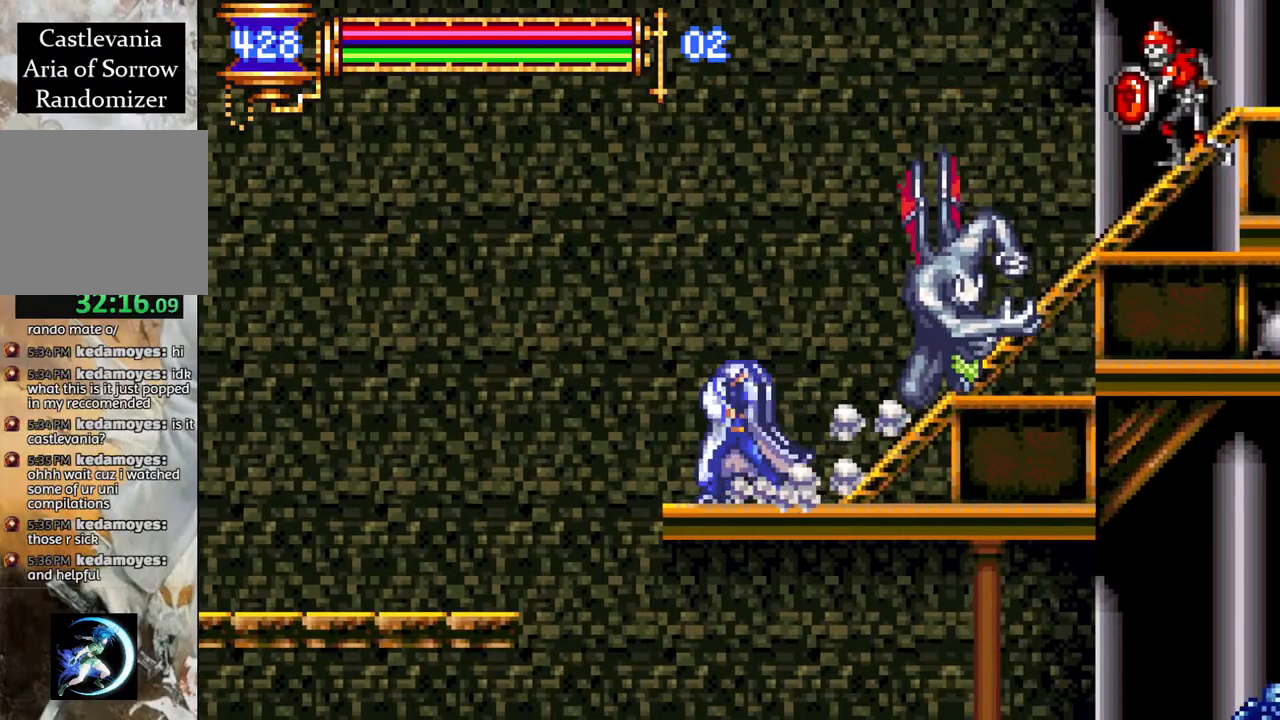
{"buttons": [], "left_stick": "center", "right_stick": "center", "events": [[183, "DPAD_LEFT", "down"], [250, "DPAD_LEFT", "up"]]}
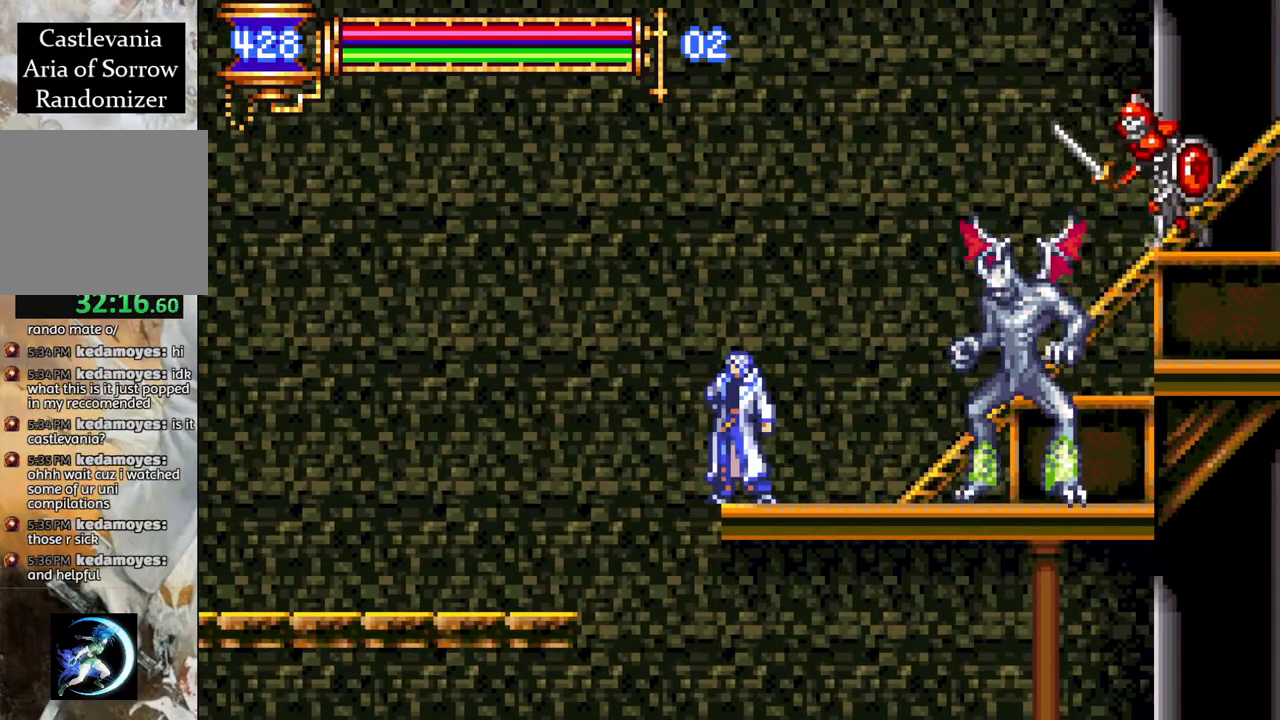
{"buttons": [], "left_stick": "center", "right_stick": "center", "events": []}
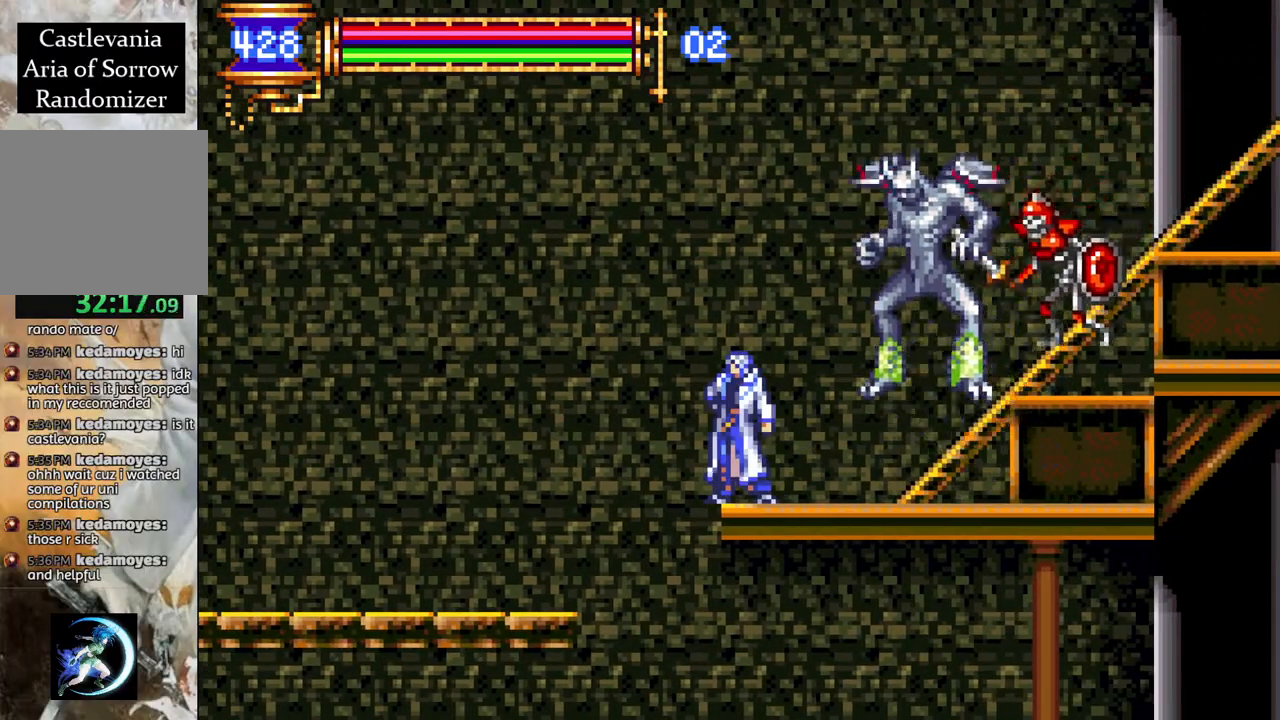
{"buttons": ["CROSS", "DPAD_RIGHT"], "left_stick": "center", "right_stick": "center", "events": [[350, "CROSS", "down"], [367, "DPAD_RIGHT", "down"]]}
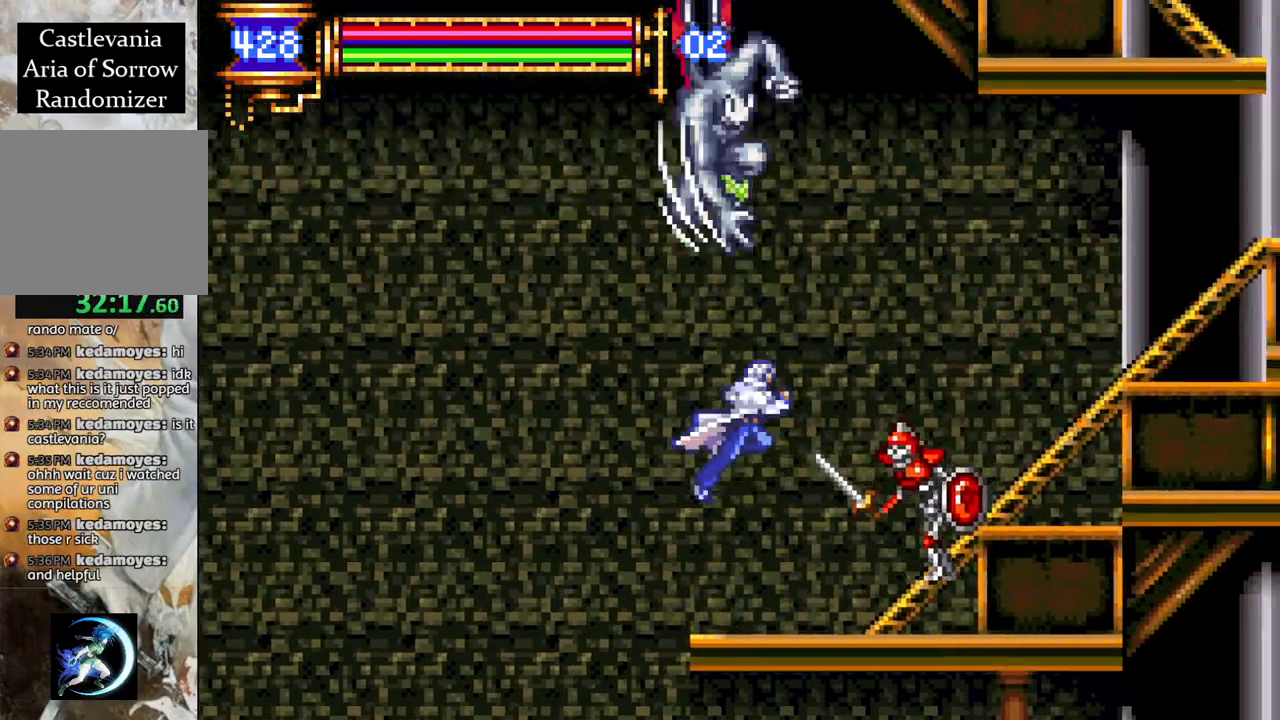
{"buttons": ["R1", "DPAD_RIGHT"], "left_stick": "center", "right_stick": "center", "events": [[17, "CROSS", "up"], [67, "CROSS", "down"], [133, "R1", "down"], [350, "CROSS", "up"]]}
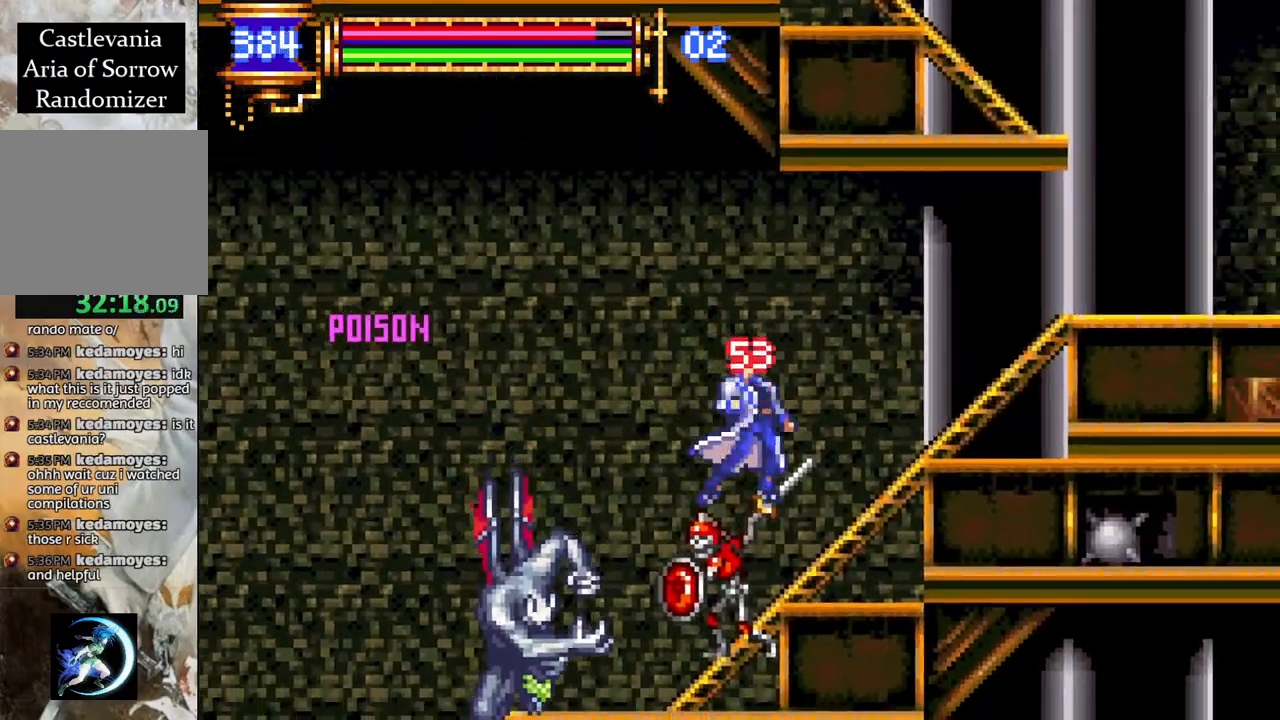
{"buttons": ["R1", "DPAD_RIGHT"], "left_stick": "center", "right_stick": "center", "events": [[67, "R1", "up"], [167, "CROSS", "down"], [183, "R1", "down"], [433, "CROSS", "up"]]}
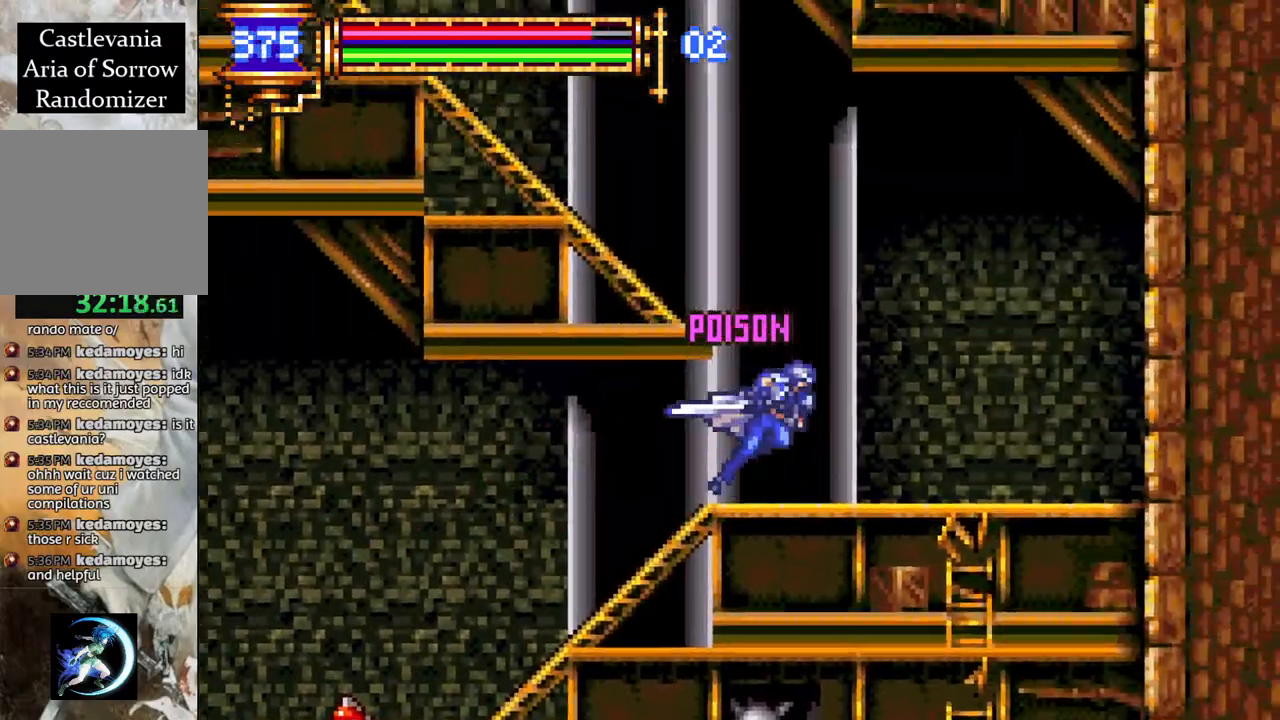
{"buttons": ["CROSS", "R1", "DPAD_LEFT"], "left_stick": "center", "right_stick": "center", "events": [[117, "DPAD_RIGHT", "up"], [133, "R1", "up"], [150, "CROSS", "down"], [183, "DPAD_LEFT", "down"], [417, "R1", "down"]]}
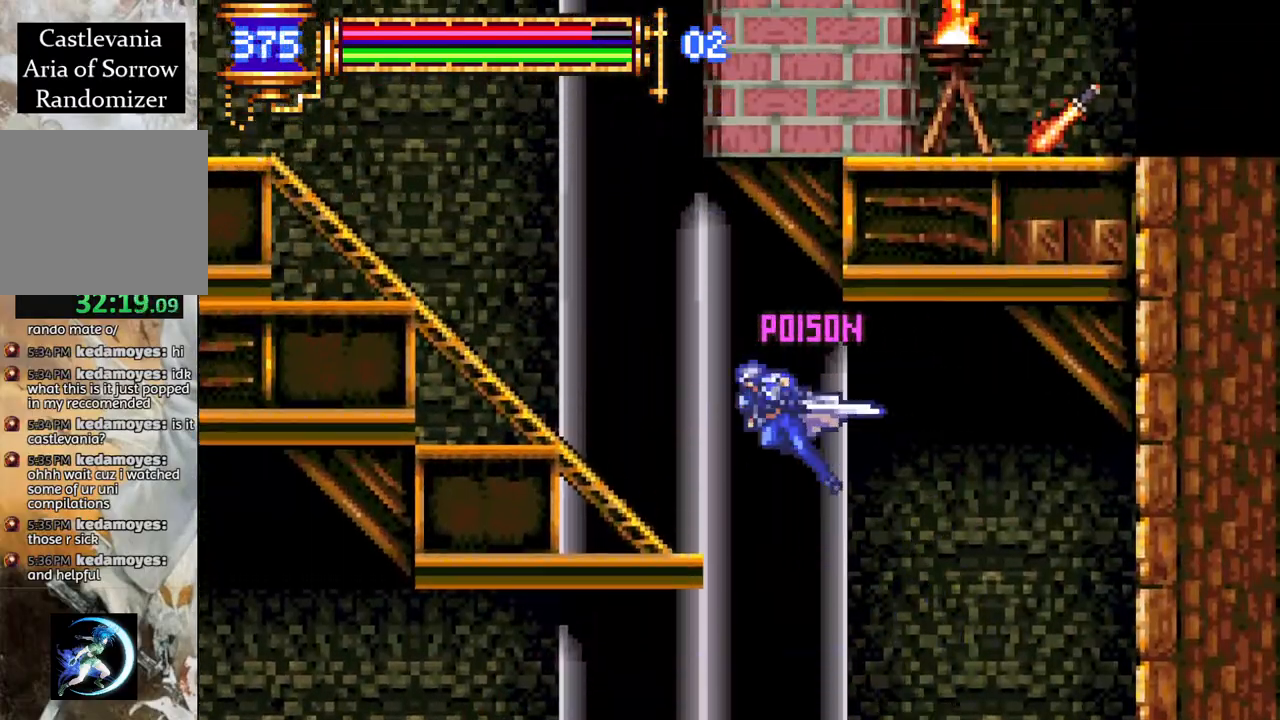
{"buttons": ["CROSS", "DPAD_RIGHT"], "left_stick": "center", "right_stick": "center", "events": [[33, "CROSS", "up"], [350, "DPAD_LEFT", "up"], [383, "R1", "up"], [433, "DPAD_RIGHT", "down"], [467, "CROSS", "down"]]}
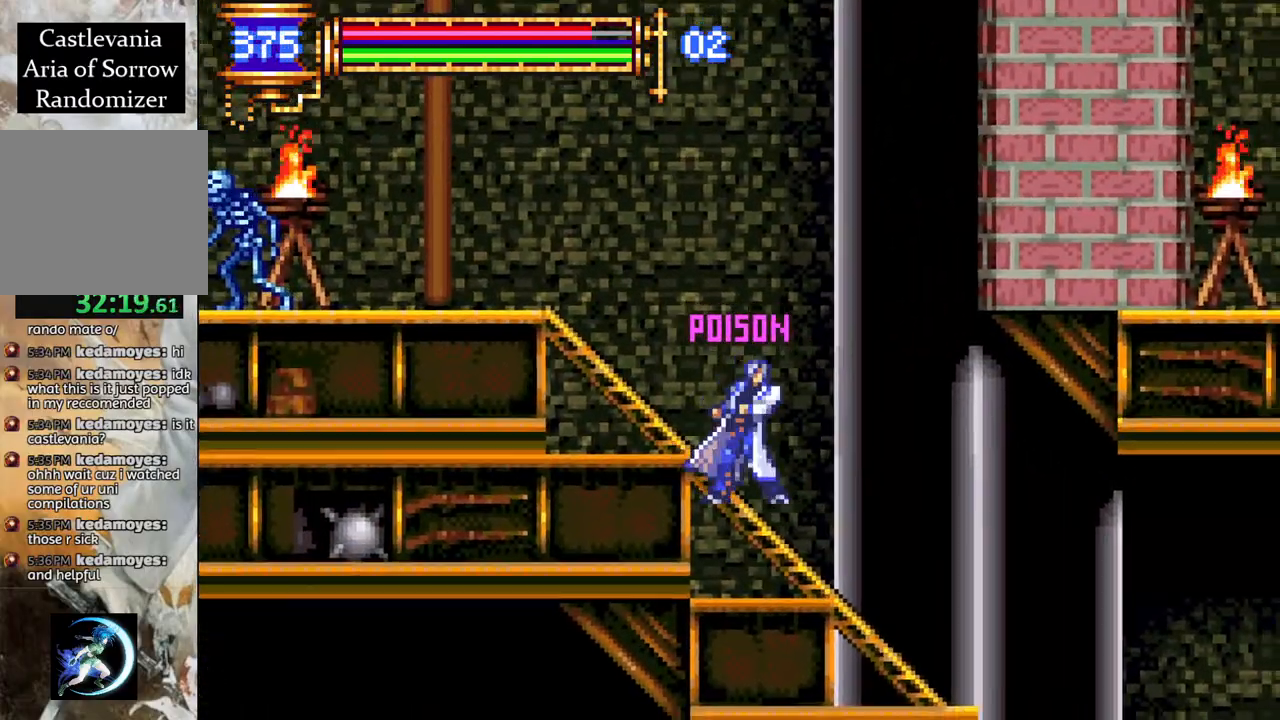
{"buttons": ["DPAD_RIGHT"], "left_stick": "center", "right_stick": "center", "events": [[200, "CROSS", "up"]]}
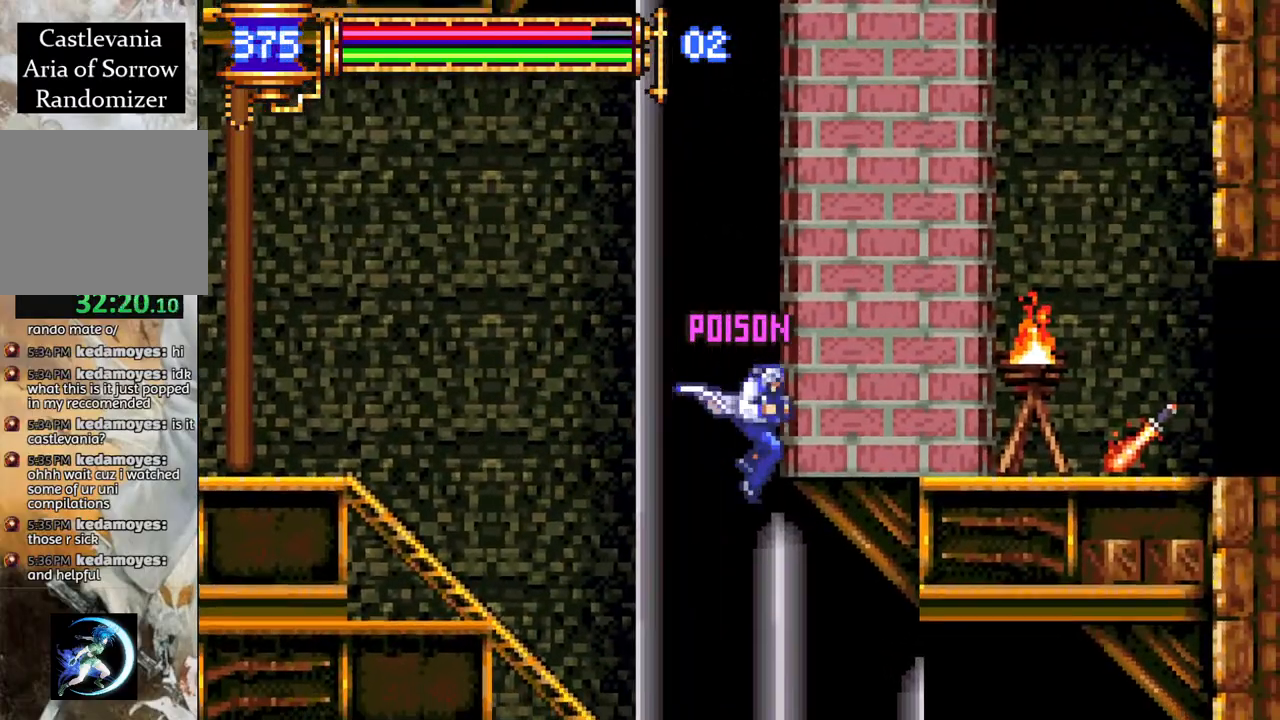
{"buttons": ["L1"], "left_stick": "center", "right_stick": "center", "events": [[67, "CROSS", "down"], [67, "DPAD_RIGHT", "up"], [367, "CROSS", "up"], [383, "L1", "down"]]}
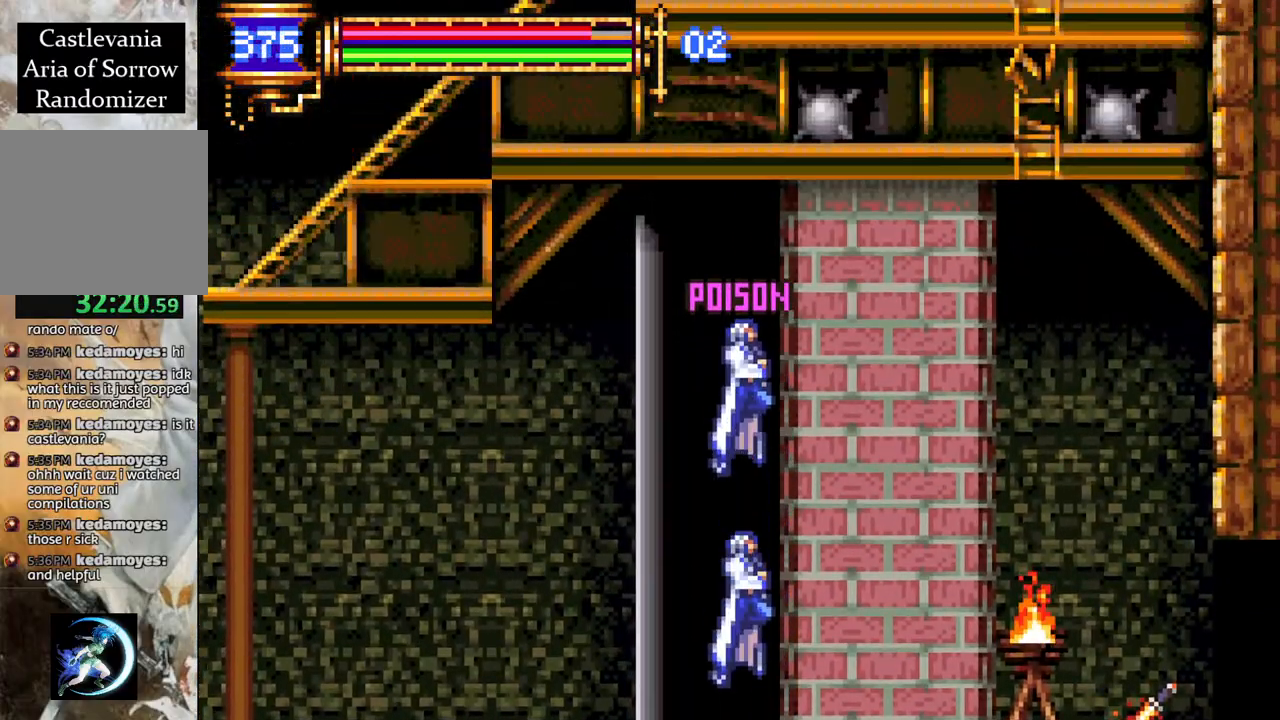
{"buttons": ["DPAD_LEFT"], "left_stick": "center", "right_stick": "center", "events": [[33, "L1", "up"], [317, "DPAD_LEFT", "down"]]}
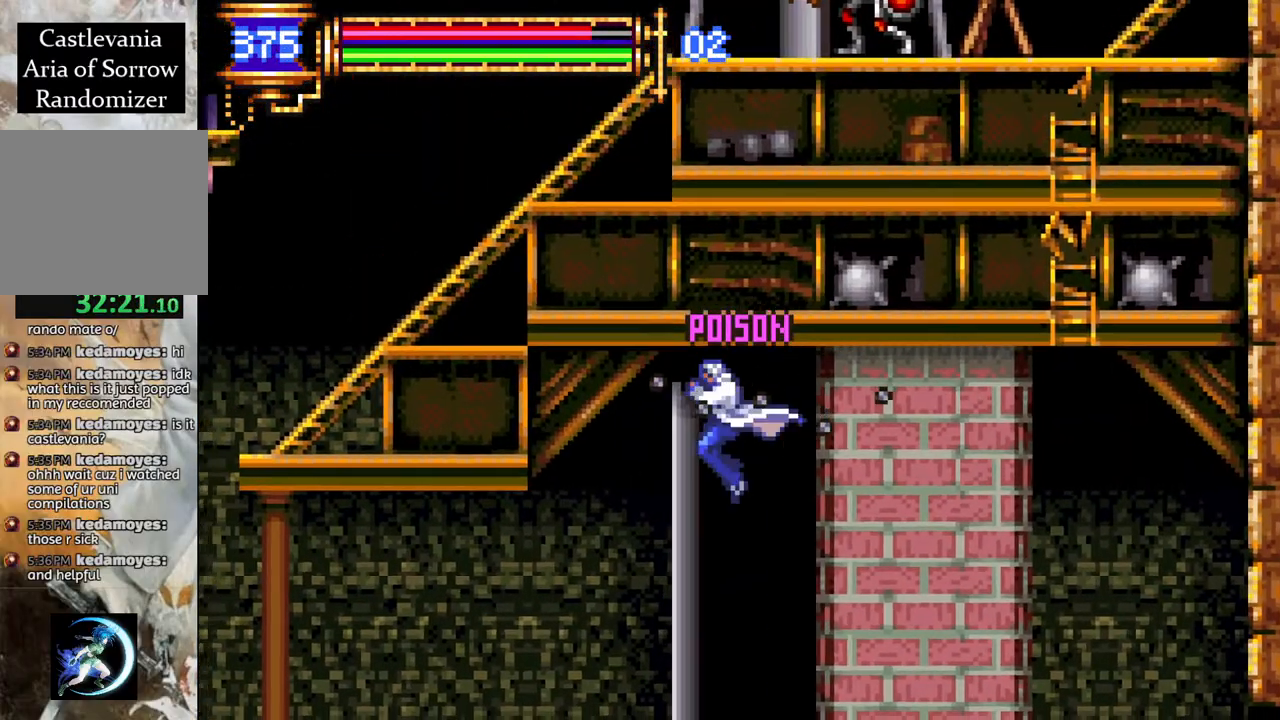
{"buttons": ["DPAD_LEFT"], "left_stick": "center", "right_stick": "center", "events": []}
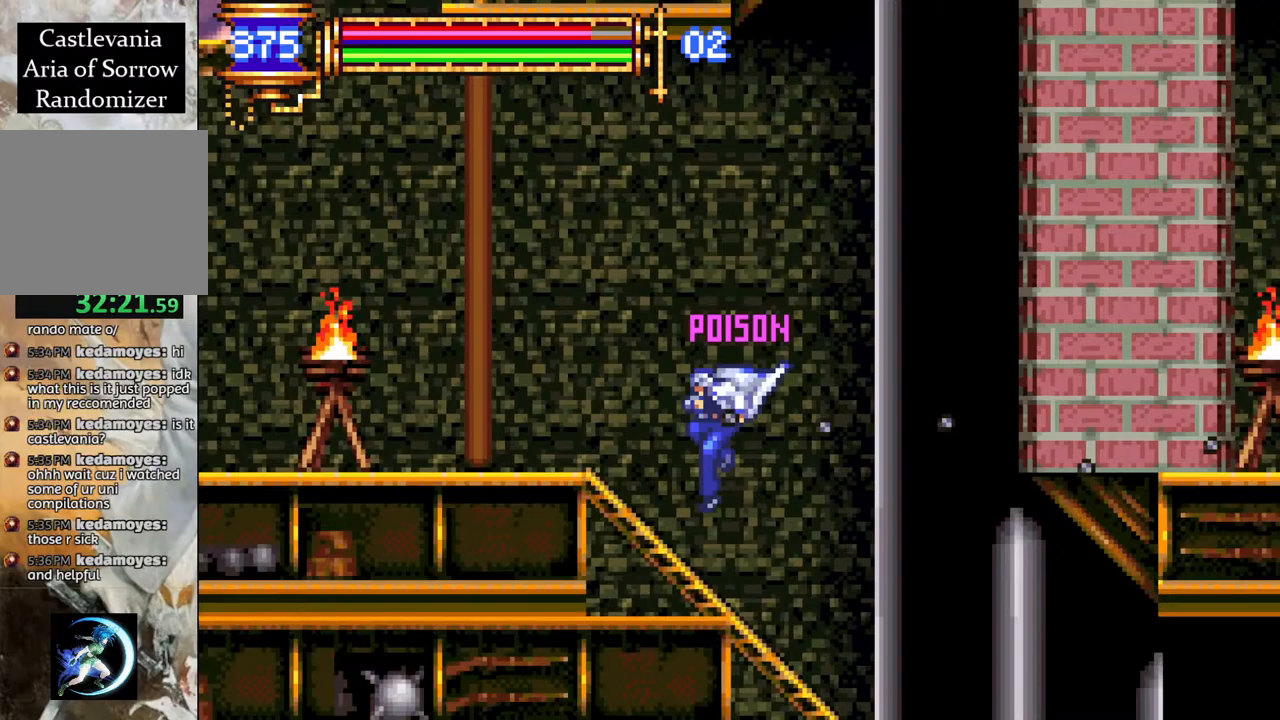
{"buttons": ["R1", "DPAD_LEFT"], "left_stick": "center", "right_stick": "center", "events": [[367, "R1", "down"]]}
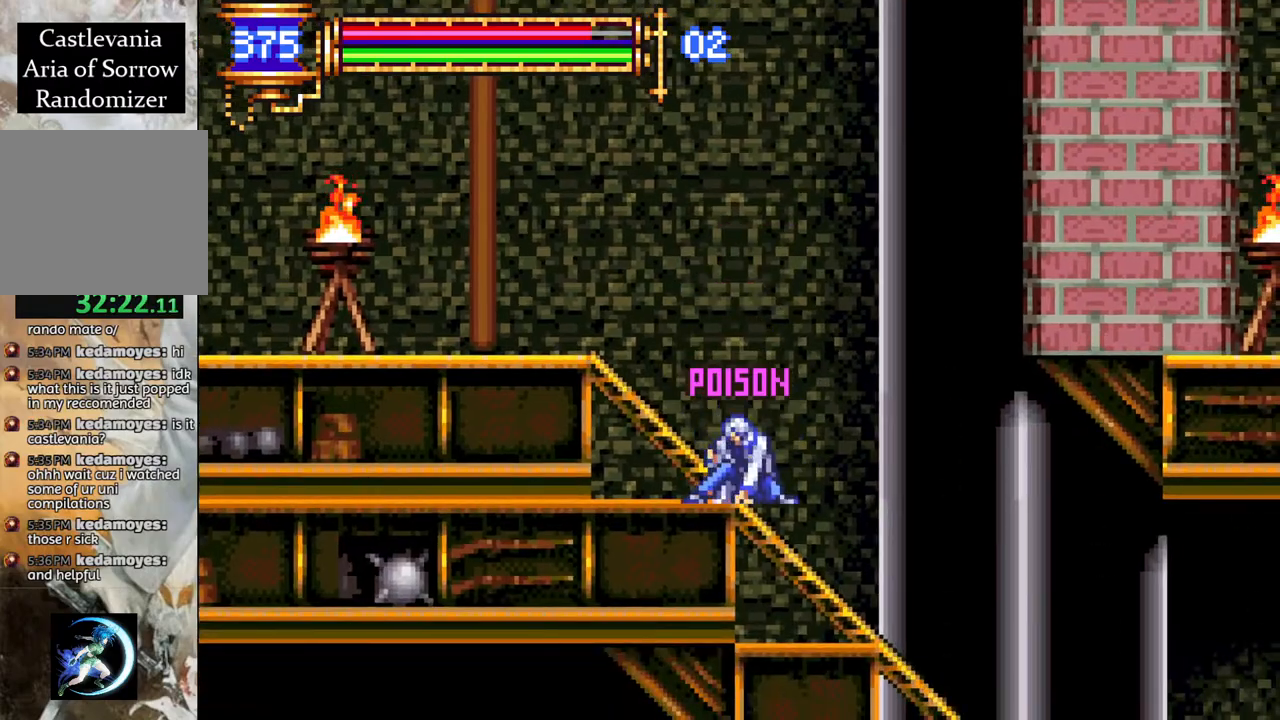
{"buttons": ["CROSS"], "left_stick": "center", "right_stick": "center", "events": [[350, "DPAD_LEFT", "up"], [383, "R1", "up"], [483, "CROSS", "down"]]}